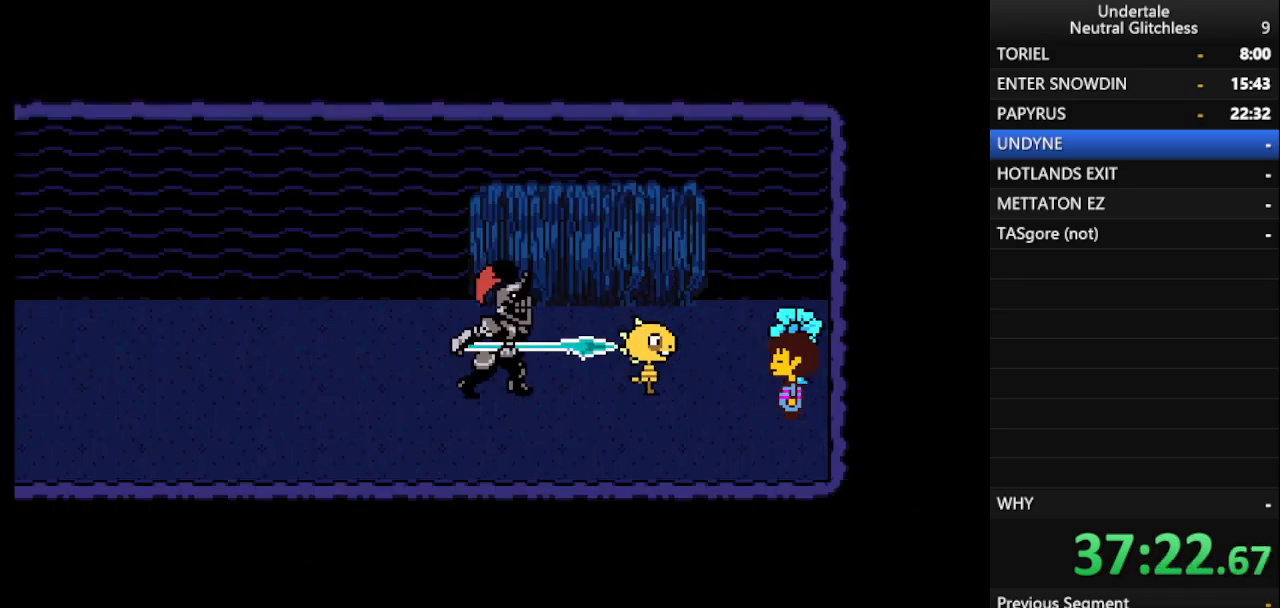
Gameplay with keyboard; each line is a JSON object with the keys held at the frame after it. "events" lists presses ("down") and releases ("up") of "alt", "c", "ctrl", "down", "left", "return", "right", "shift", "space", "up", "x" and "z" between this image and that frame as [ms after this image, input, new state], when the widget could be followed in between. No other keys are recorded. Mouse input is not recorded.
{"keys": ["return"], "events": [[17, "shift", "down"], [67, "return", "down"], [117, "shift", "up"], [167, "return", "up"], [217, "return", "down"], [217, "shift", "down"], [317, "shift", "up"], [367, "return", "up"], [400, "shift", "down"], [450, "return", "down"], [500, "shift", "up"]]}
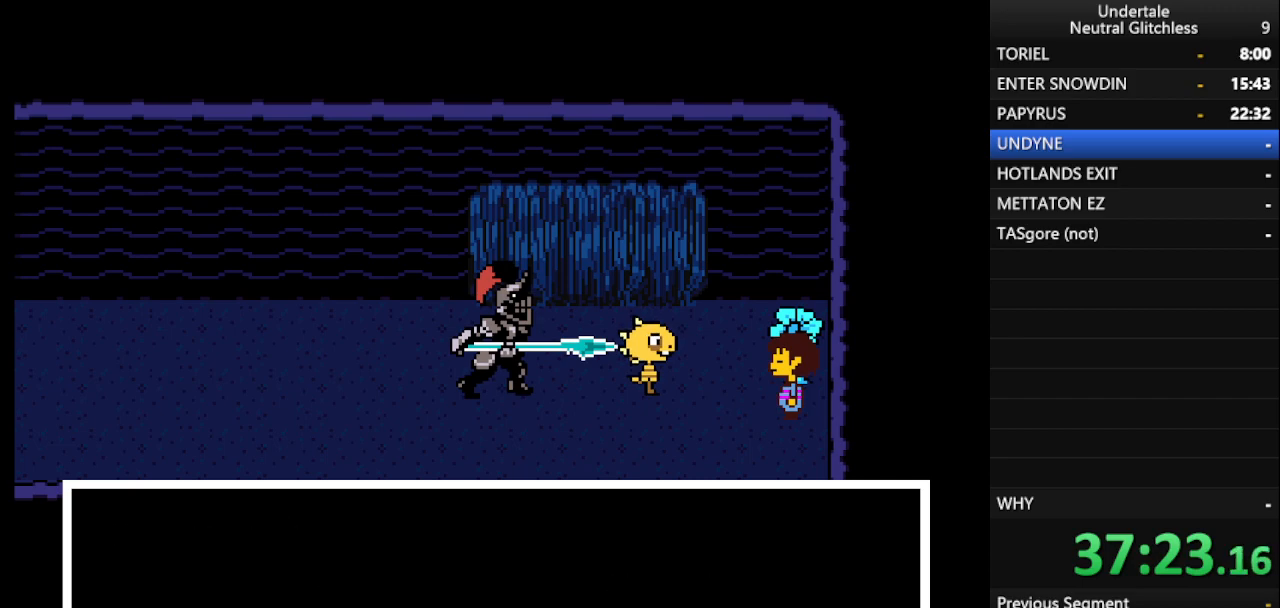
{"keys": [], "events": [[50, "return", "up"], [100, "shift", "down"], [133, "return", "down"], [183, "shift", "up"], [233, "return", "up"], [283, "return", "down"], [283, "shift", "down"], [317, "shift", "up"], [417, "return", "up"], [417, "shift", "down"], [500, "shift", "up"]]}
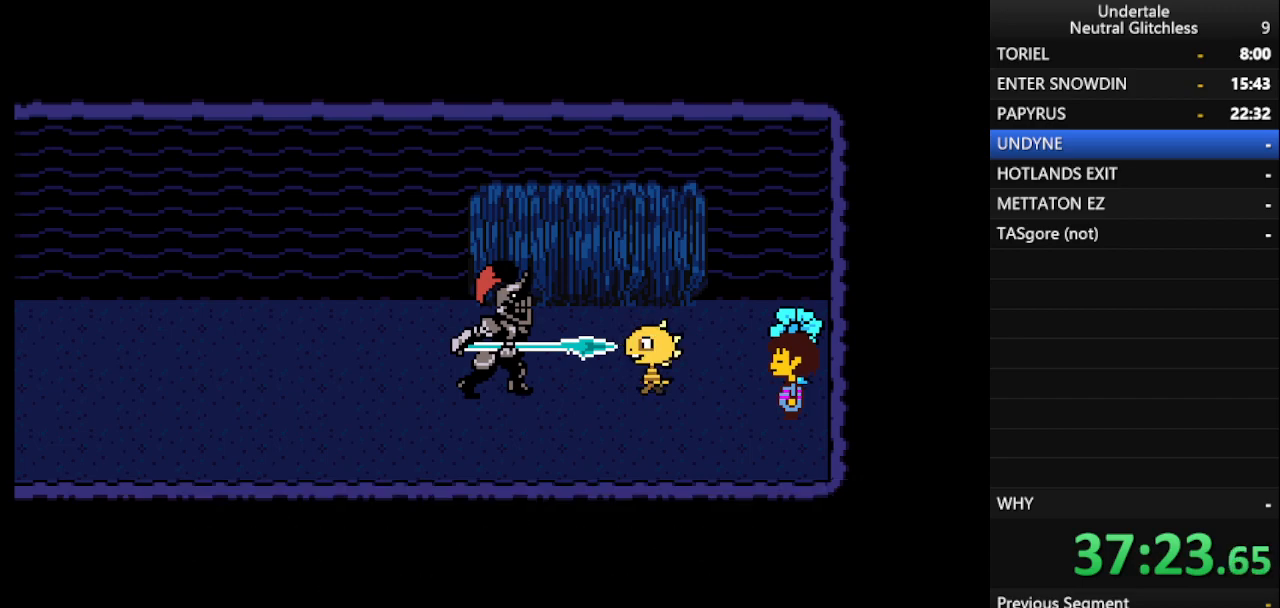
{"keys": ["return"], "events": [[67, "return", "down"], [117, "shift", "down"], [167, "return", "up"], [167, "shift", "up"], [200, "shift", "down"], [250, "return", "down"], [283, "shift", "up"], [333, "return", "up"], [383, "shift", "down"], [433, "return", "down"], [483, "shift", "up"]]}
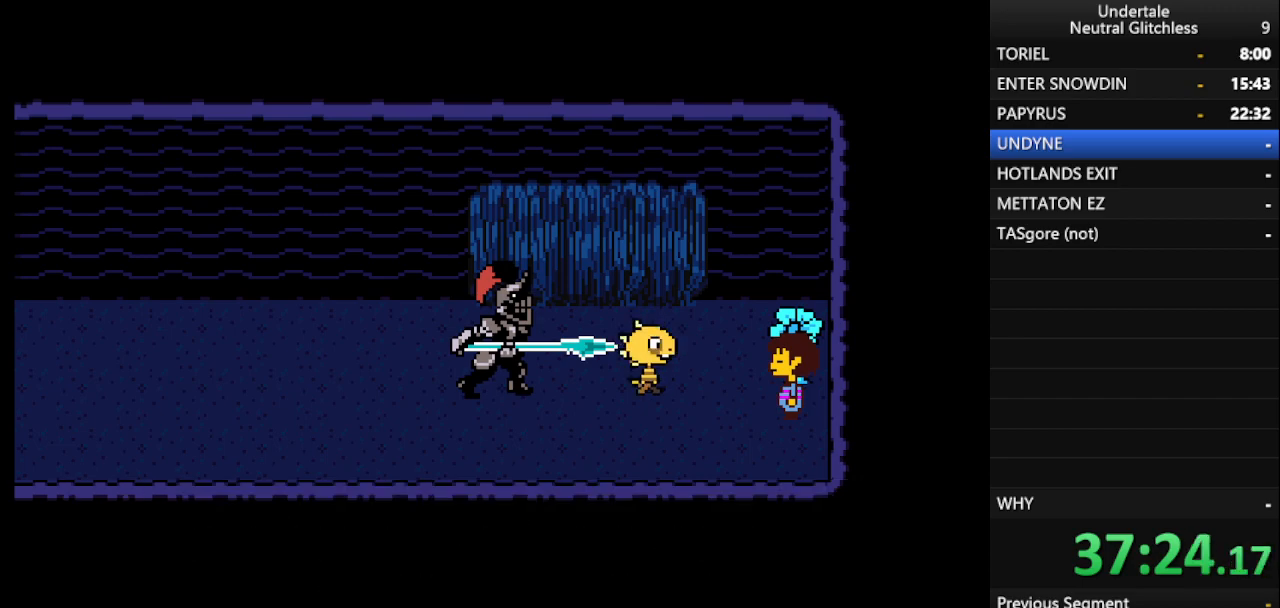
{"keys": ["shift"], "events": [[33, "return", "up"], [117, "return", "down"], [117, "shift", "down"], [167, "shift", "up"], [217, "return", "up"], [300, "return", "down"], [300, "shift", "down"], [400, "return", "up"], [400, "shift", "up"], [483, "shift", "down"]]}
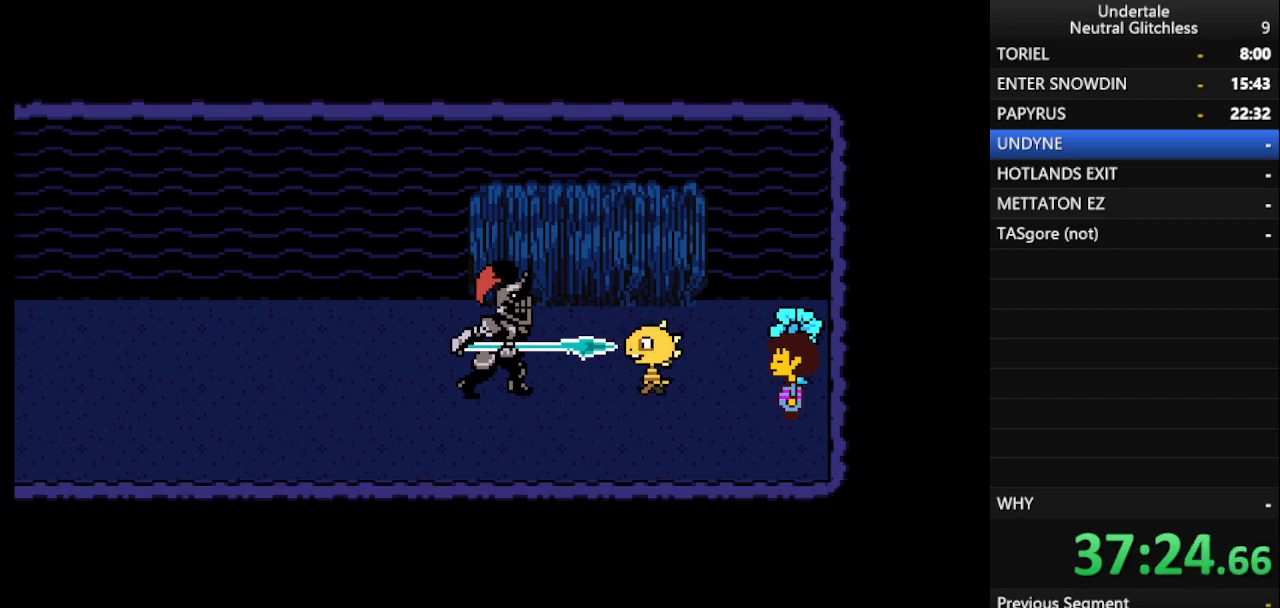
{"keys": [], "events": [[33, "return", "down"], [83, "shift", "up"], [133, "return", "up"], [183, "shift", "down"], [283, "shift", "up"], [367, "return", "down"], [367, "shift", "down"], [467, "return", "up"], [467, "shift", "up"]]}
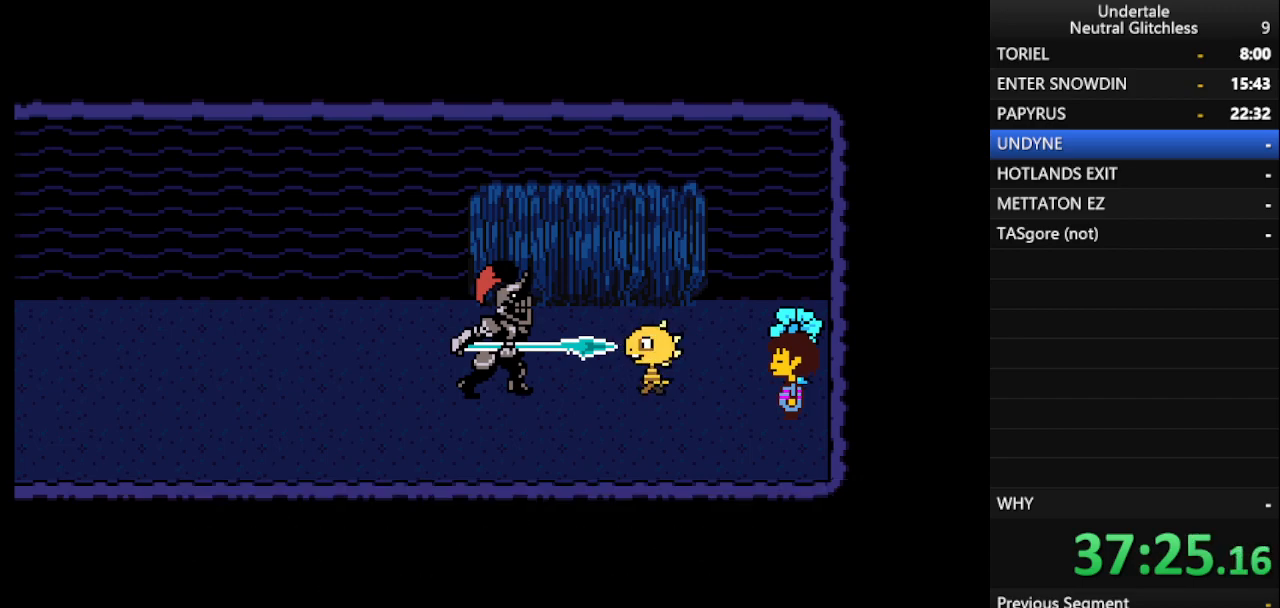
{"keys": ["shift"], "events": [[67, "return", "down"], [67, "shift", "down"], [150, "shift", "up"], [200, "return", "up"], [250, "return", "down"], [250, "shift", "down"], [333, "shift", "up"], [383, "return", "up"], [433, "shift", "down"]]}
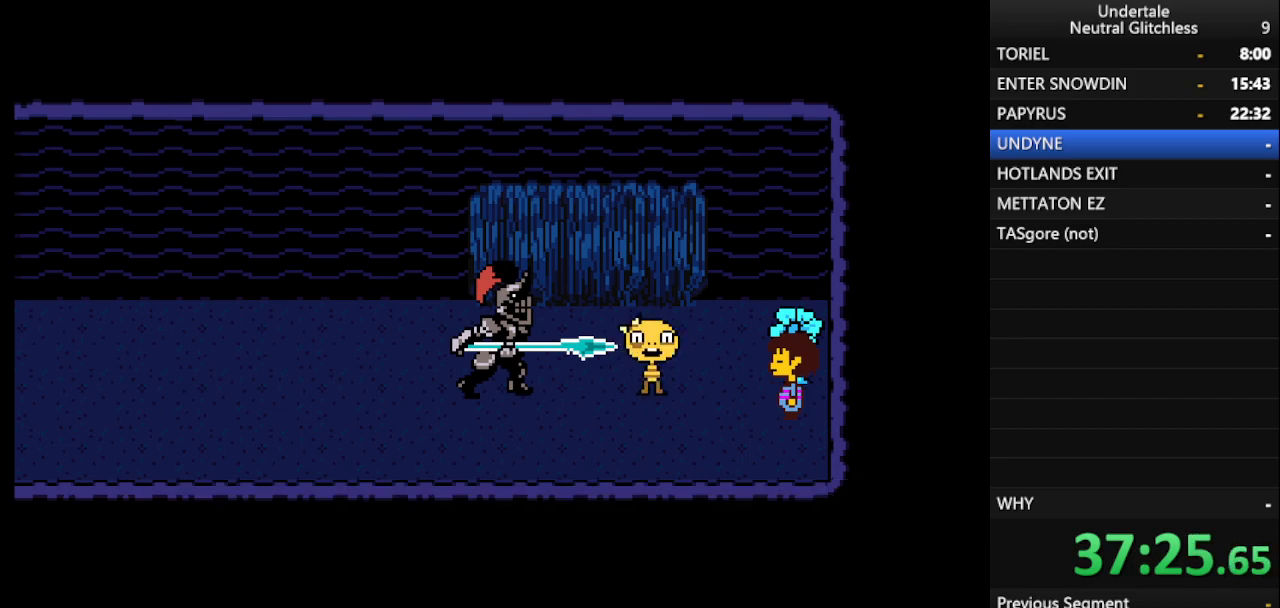
{"keys": [], "events": [[17, "return", "down"], [17, "shift", "up"], [117, "return", "up"], [183, "return", "down"], [183, "shift", "down"], [217, "shift", "up"], [267, "return", "up"], [350, "shift", "down"], [400, "return", "down"], [450, "shift", "up"], [500, "return", "up"]]}
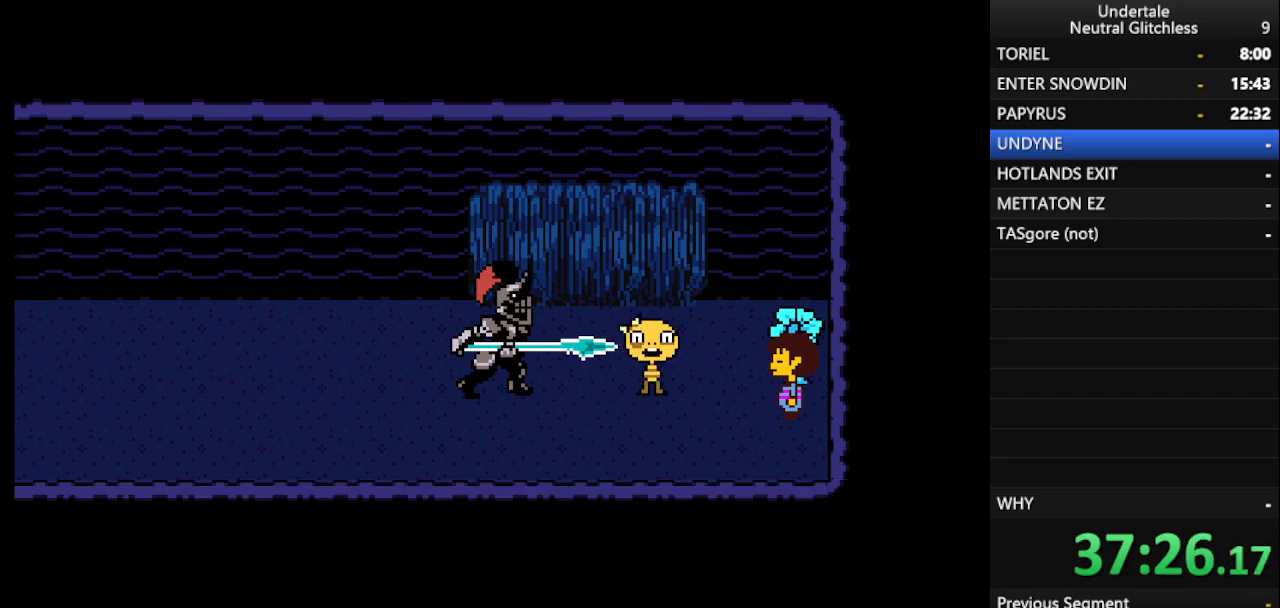
{"keys": ["return"], "events": [[50, "shift", "down"], [100, "return", "down"], [133, "shift", "up"], [183, "return", "up"], [233, "shift", "down"], [317, "return", "down"], [317, "shift", "up"], [417, "return", "up"], [467, "shift", "down"], [500, "return", "down"], [500, "shift", "up"]]}
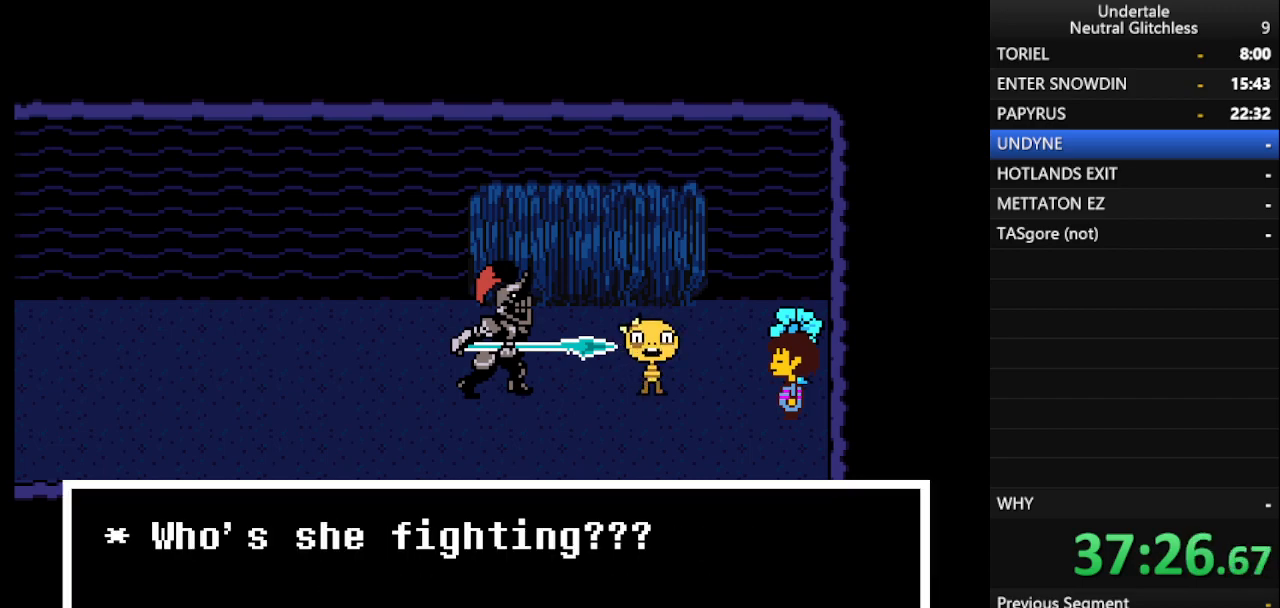
{"keys": ["shift"], "events": [[50, "return", "up"], [150, "shift", "down"], [200, "return", "down"], [200, "shift", "up"], [250, "return", "up"], [300, "shift", "down"], [400, "return", "down"], [400, "shift", "up"], [433, "return", "up"], [483, "shift", "down"]]}
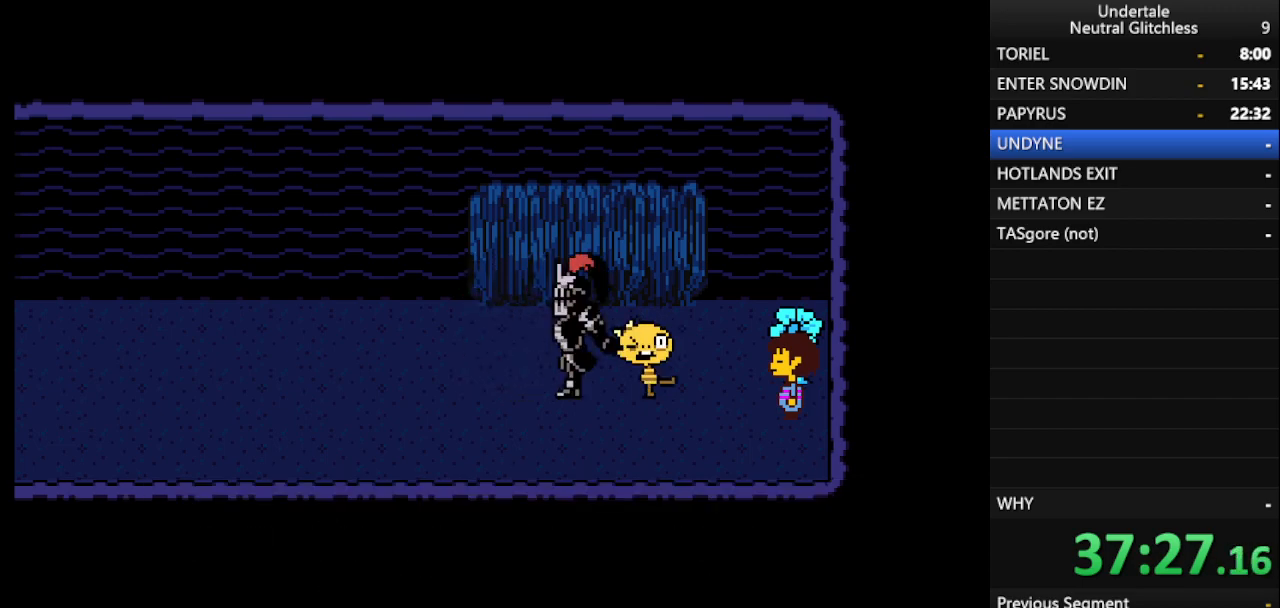
{"keys": [], "events": [[83, "return", "down"], [83, "shift", "up"], [117, "return", "up"], [167, "shift", "down"], [267, "return", "down"], [267, "shift", "up"], [400, "return", "up"]]}
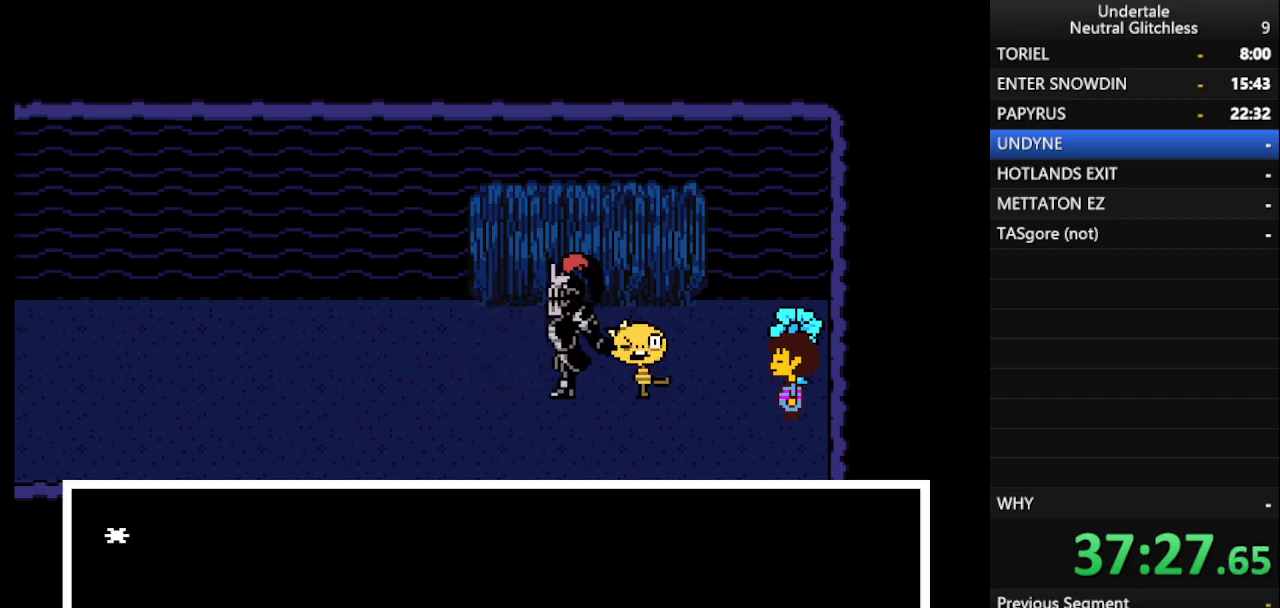
{"keys": ["left", "return"], "events": [[367, "left", "down"], [367, "shift", "down"], [417, "return", "down"], [467, "shift", "up"]]}
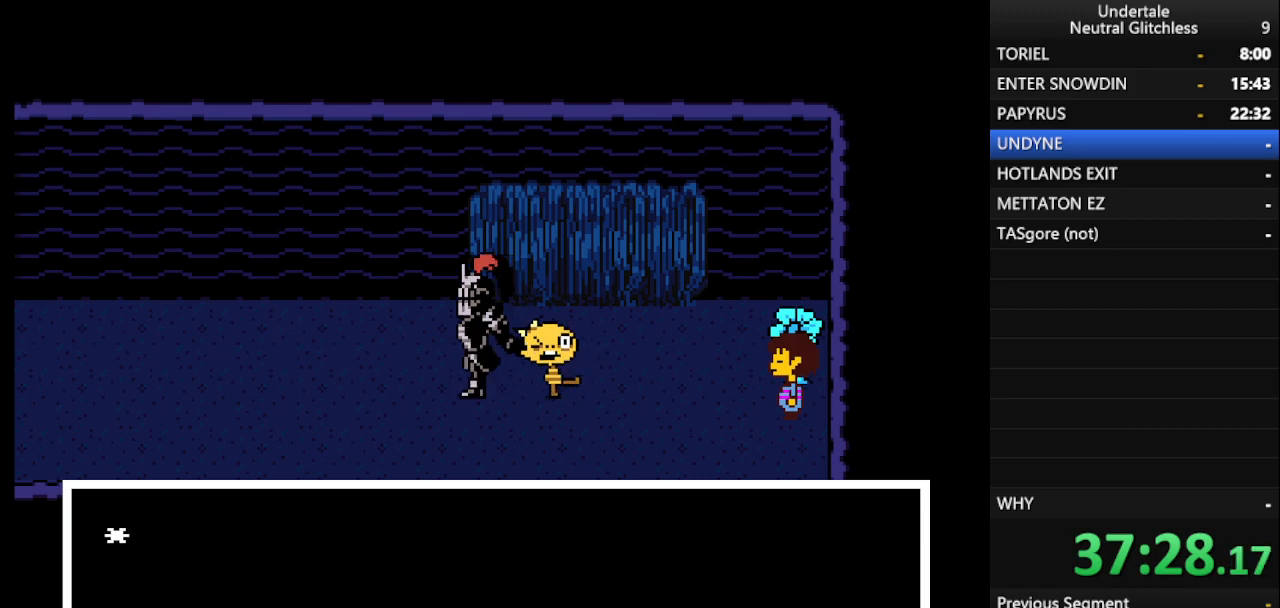
{"keys": ["left"], "events": [[17, "return", "up"], [67, "return", "down"], [67, "shift", "down"], [150, "return", "up"], [150, "shift", "up"], [250, "return", "down"], [250, "shift", "down"], [283, "return", "up"], [283, "shift", "up"], [383, "shift", "down"], [433, "return", "down"], [433, "shift", "up"], [483, "return", "up"]]}
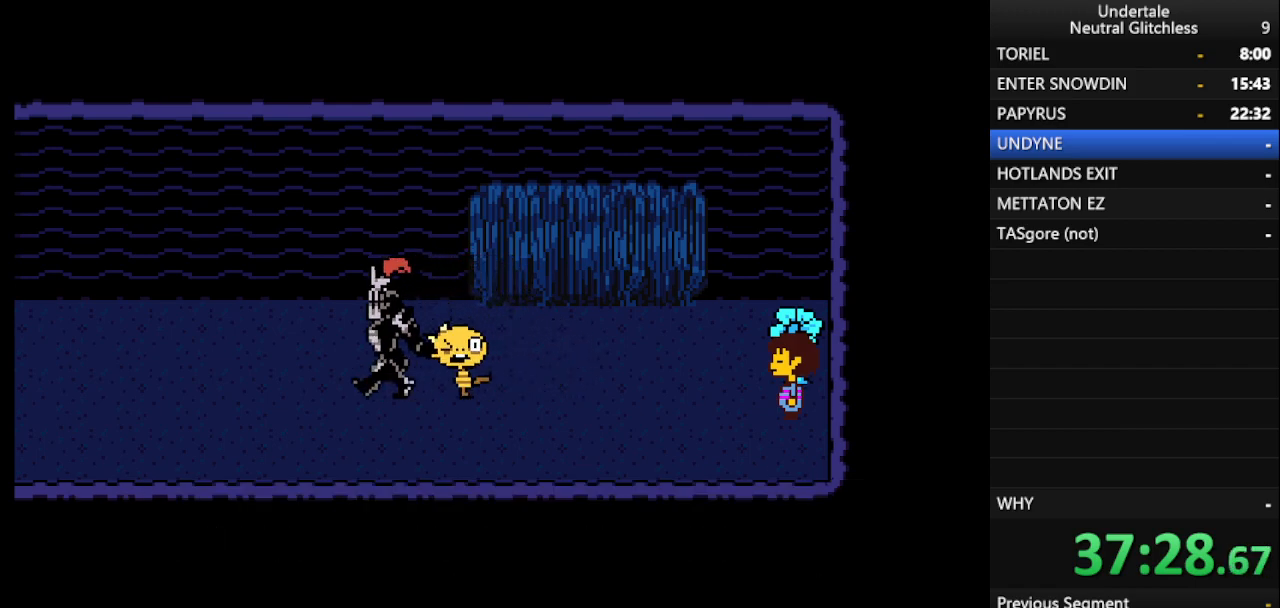
{"keys": ["left"], "events": [[67, "shift", "down"], [167, "shift", "up"]]}
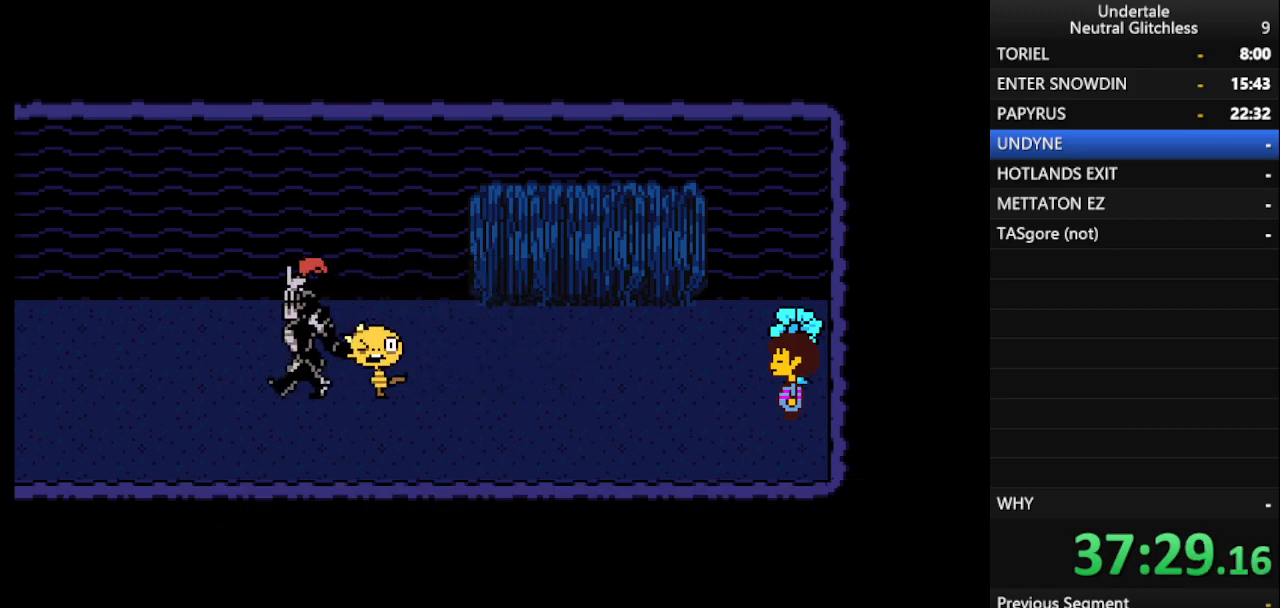
{"keys": ["left"], "events": []}
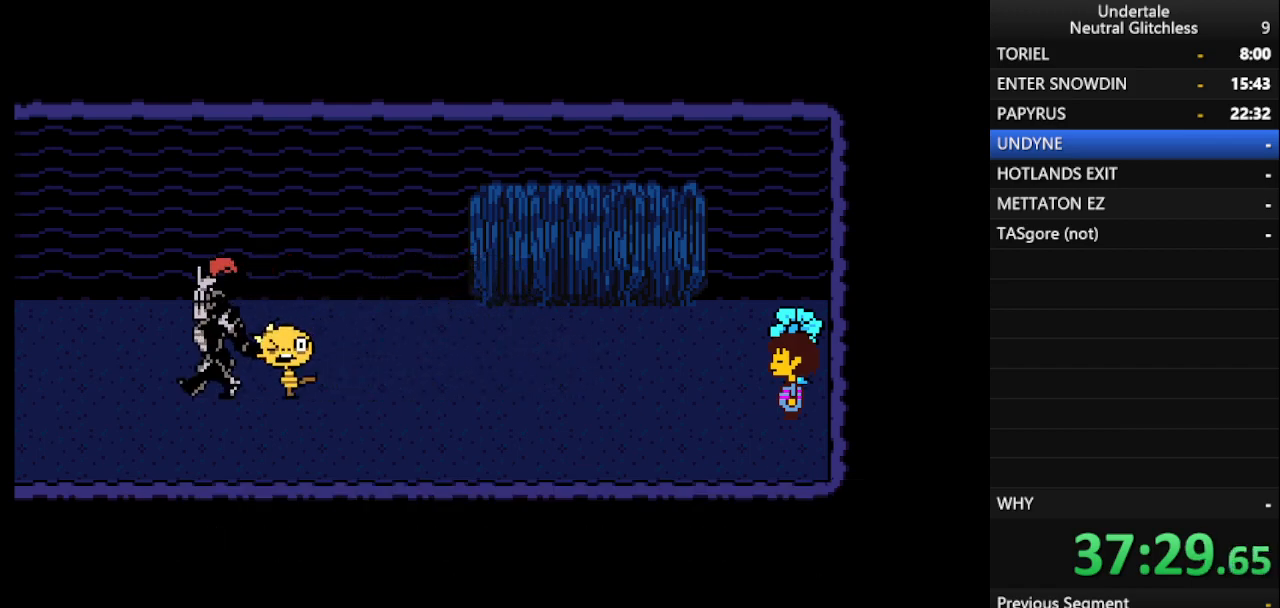
{"keys": ["left"], "events": []}
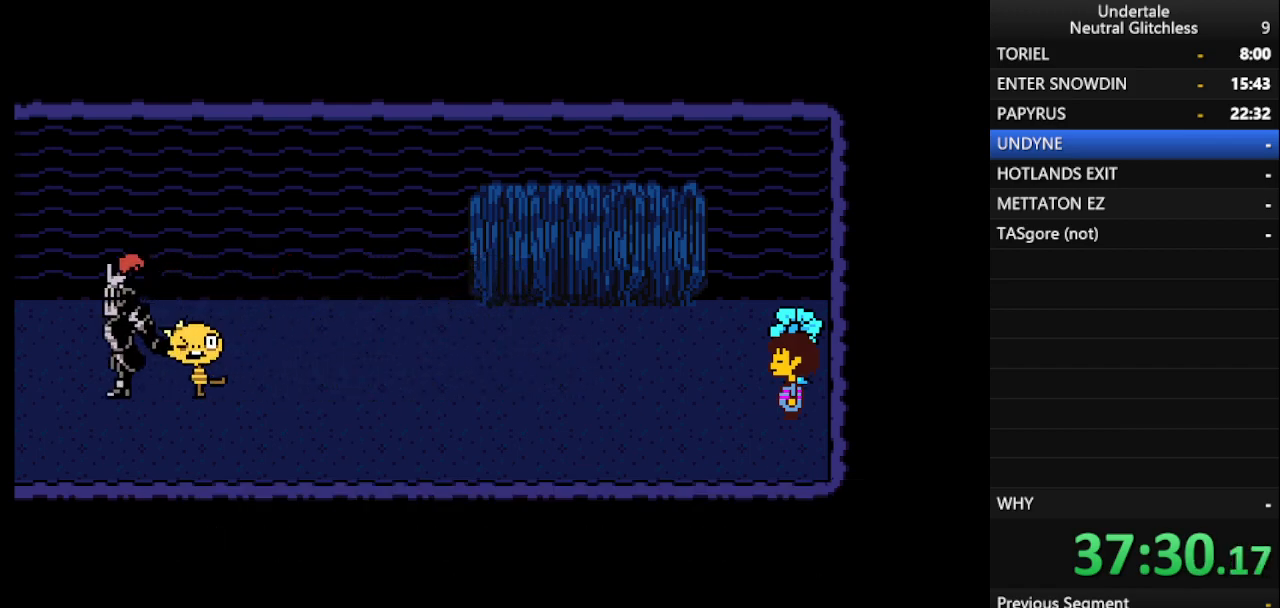
{"keys": ["left"], "events": []}
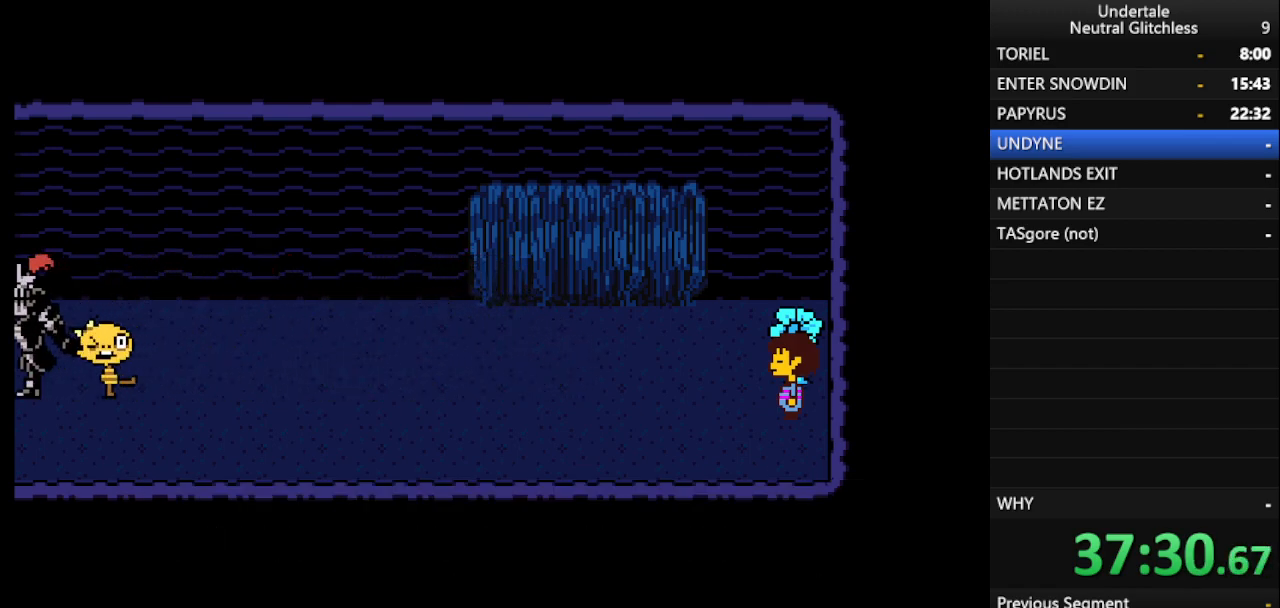
{"keys": ["left"], "events": []}
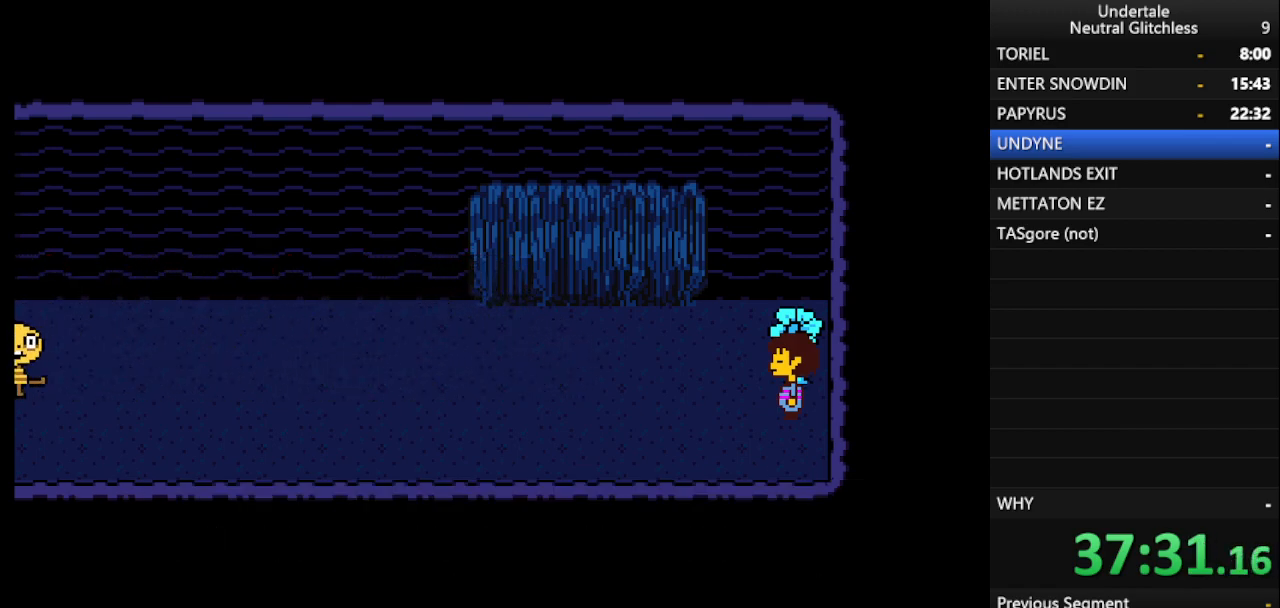
{"keys": ["left"], "events": []}
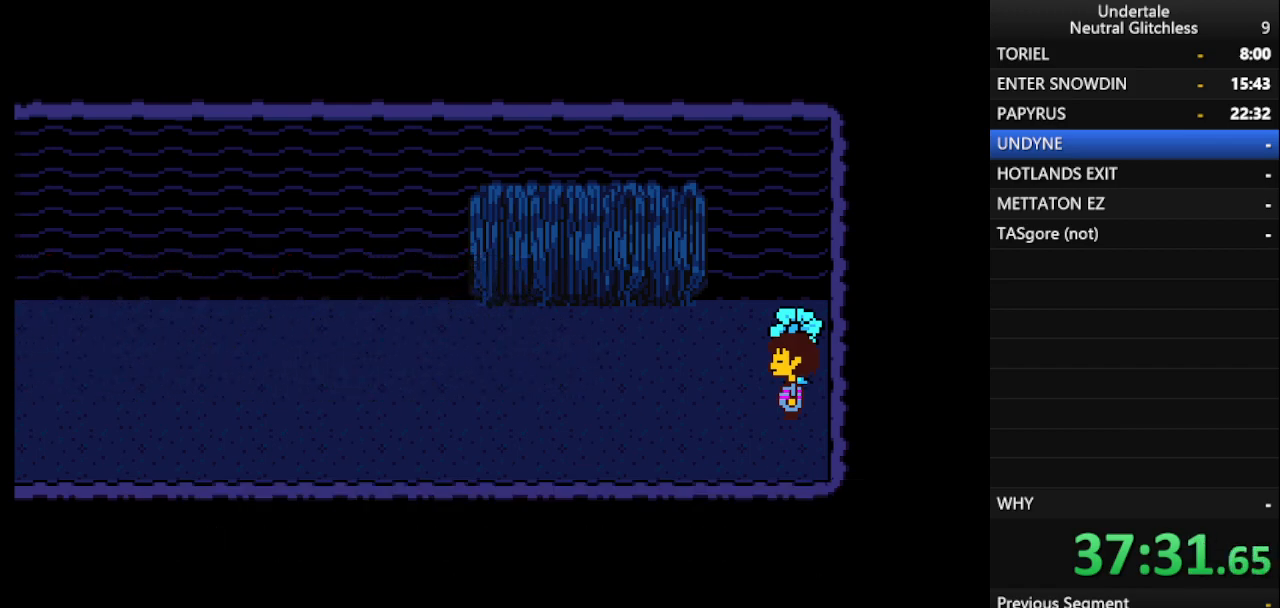
{"keys": ["left"], "events": []}
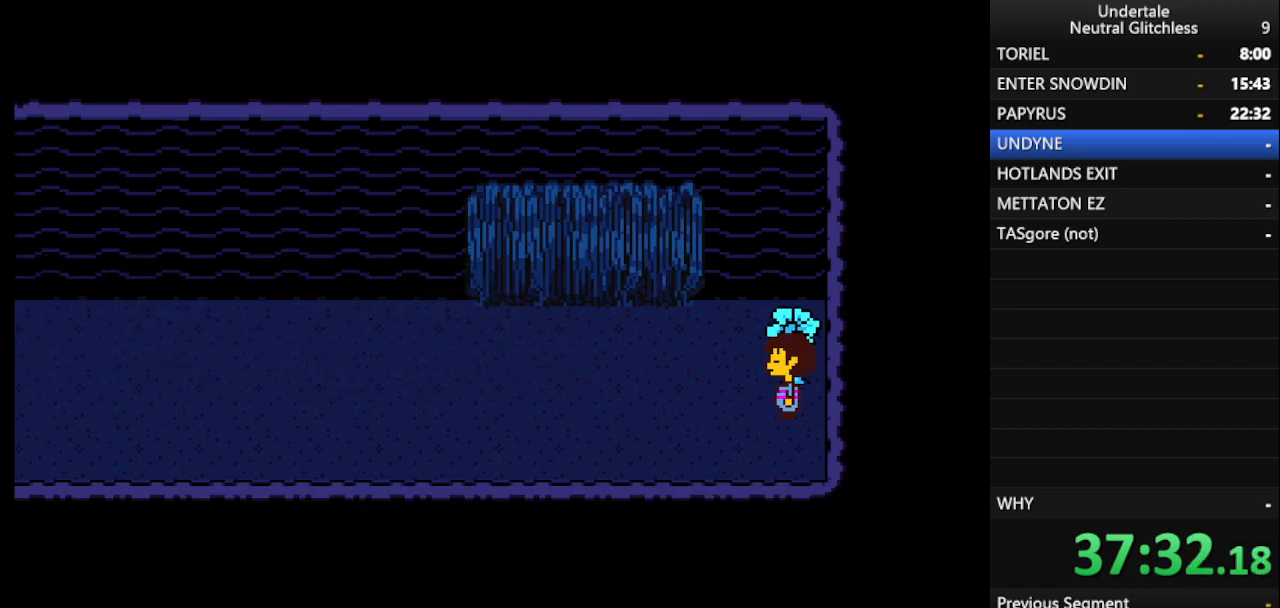
{"keys": ["left"], "events": []}
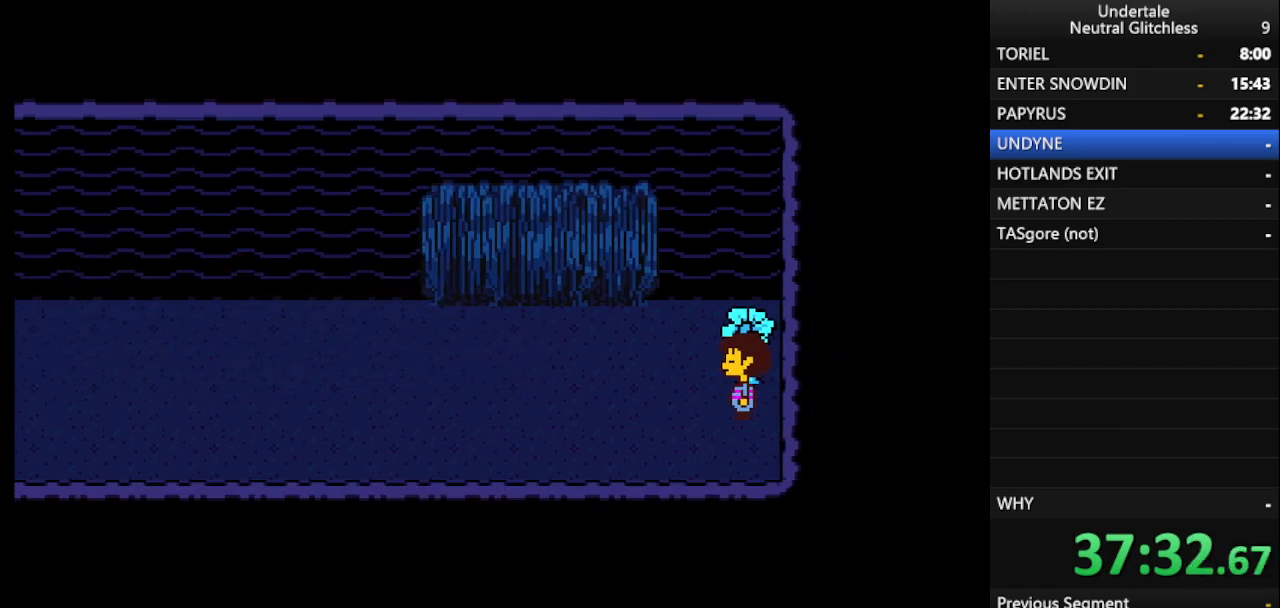
{"keys": ["left"], "events": []}
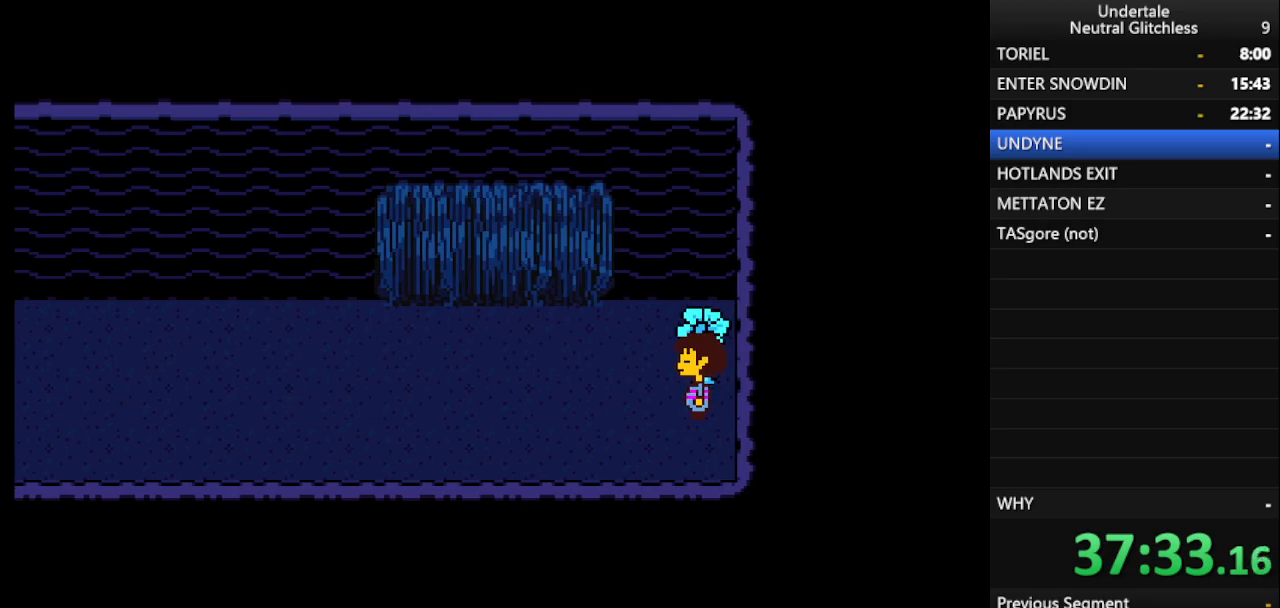
{"keys": ["left"], "events": []}
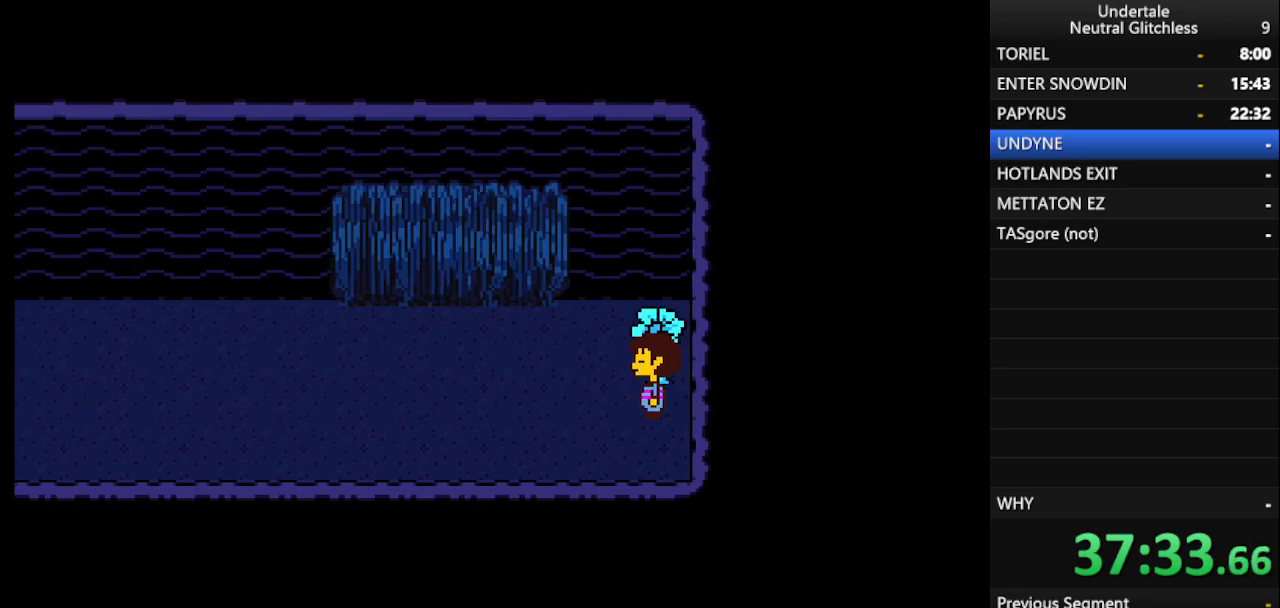
{"keys": ["left"], "events": []}
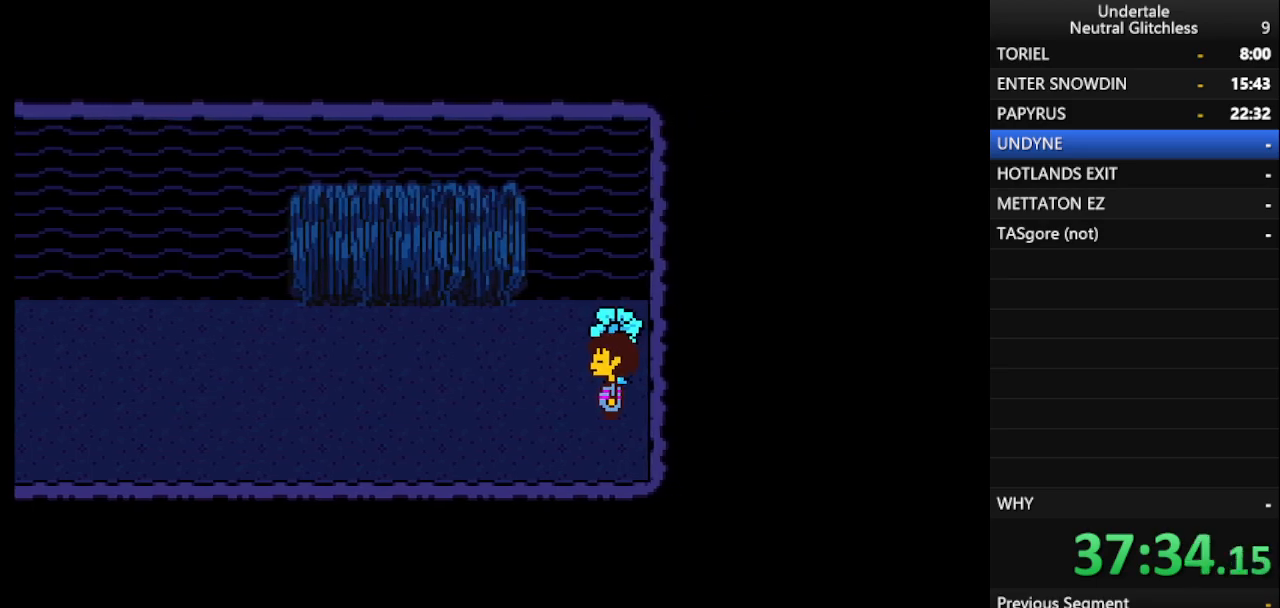
{"keys": ["left"], "events": []}
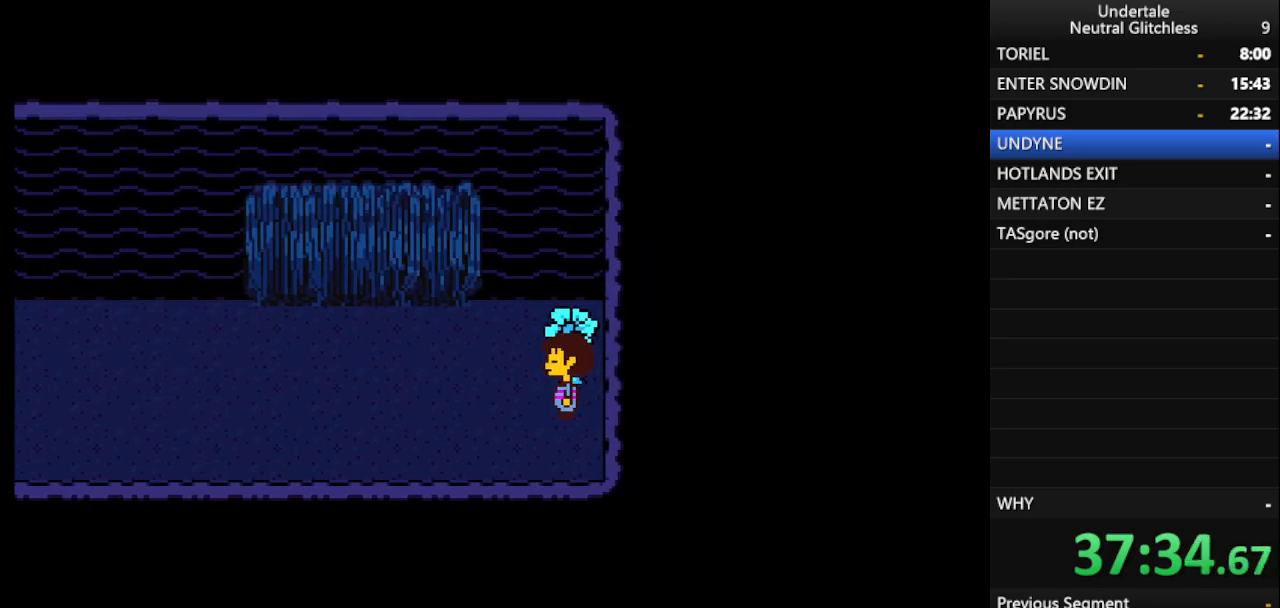
{"keys": ["left"], "events": []}
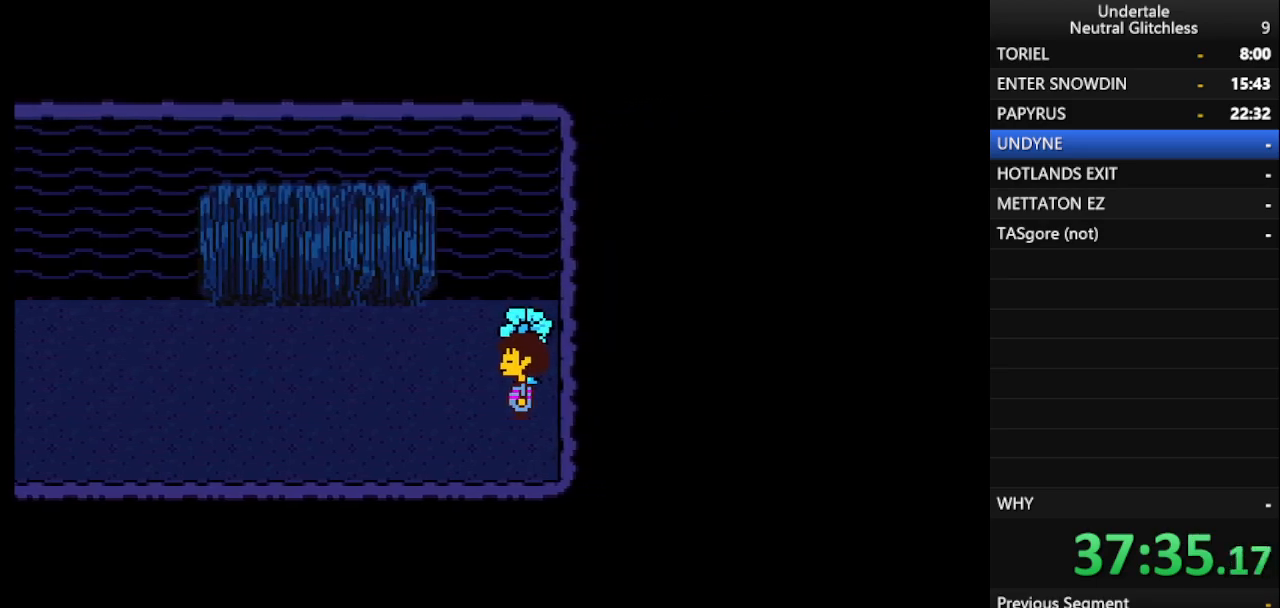
{"keys": ["left"], "events": []}
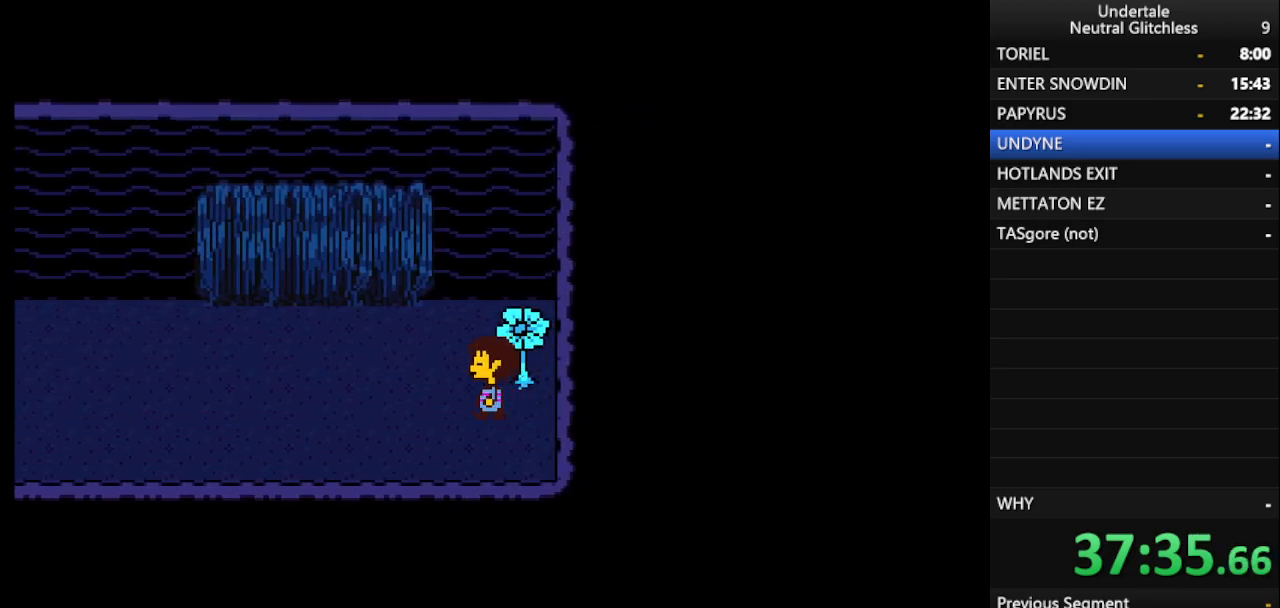
{"keys": ["left"], "events": []}
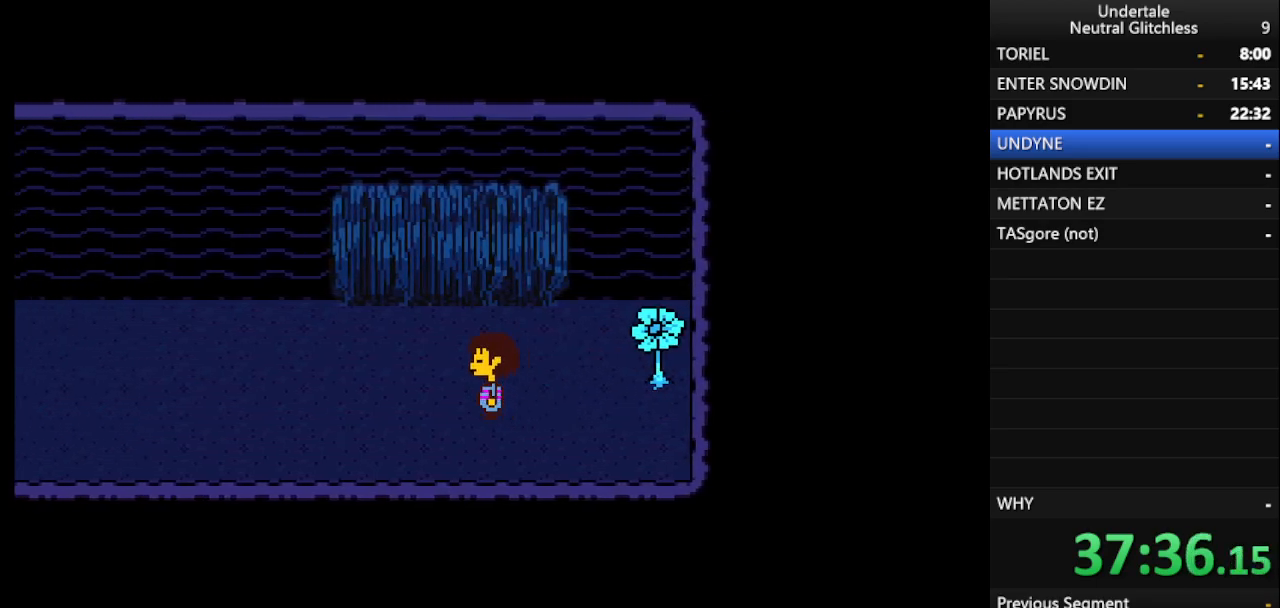
{"keys": ["left"], "events": []}
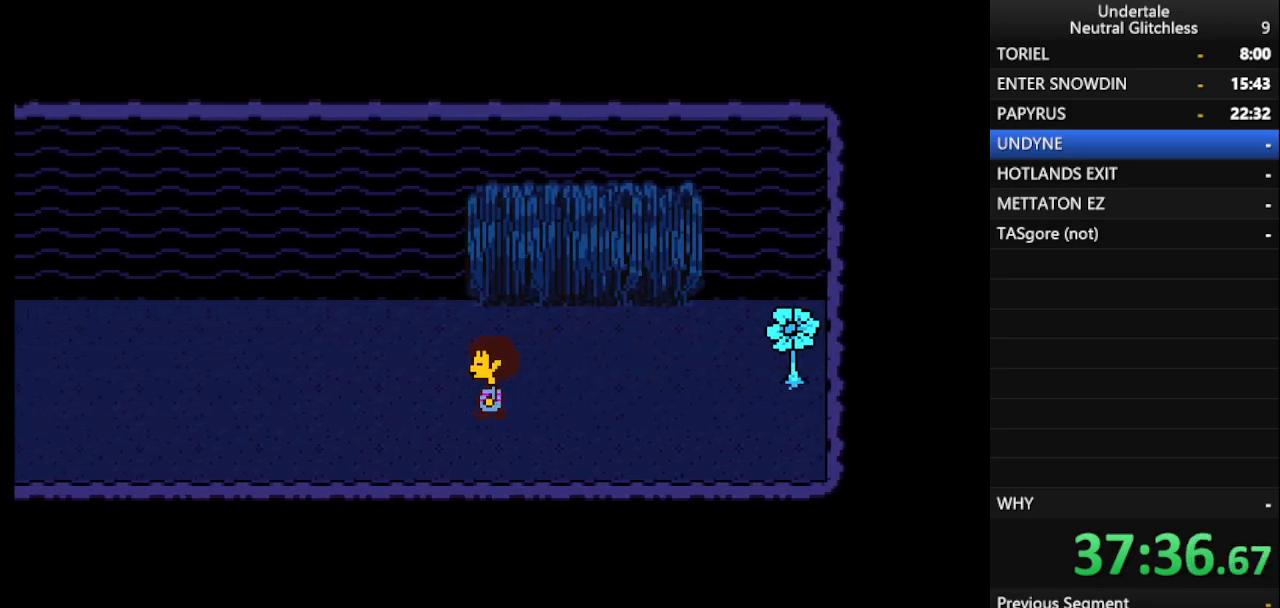
{"keys": ["left"], "events": []}
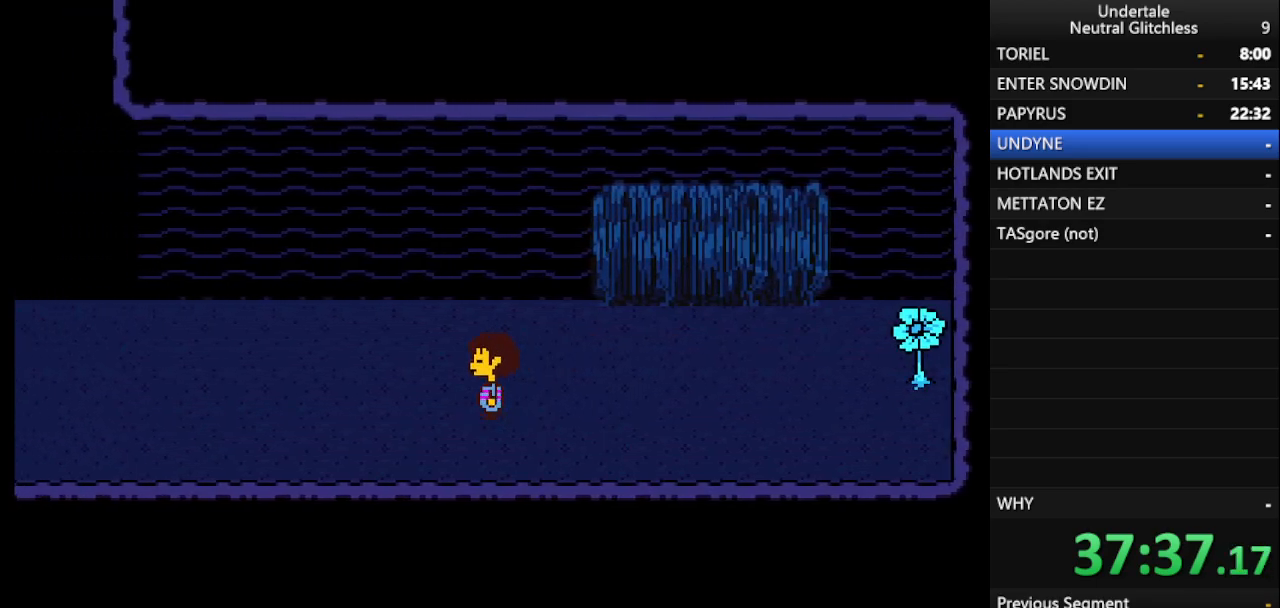
{"keys": ["left"], "events": []}
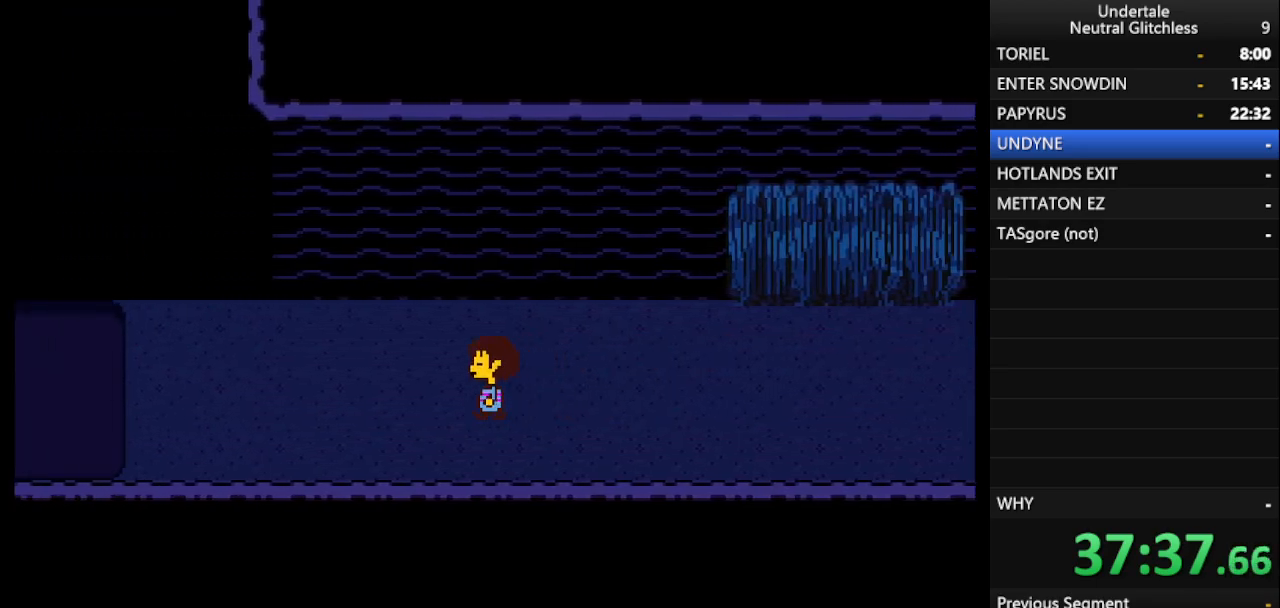
{"keys": ["left"], "events": []}